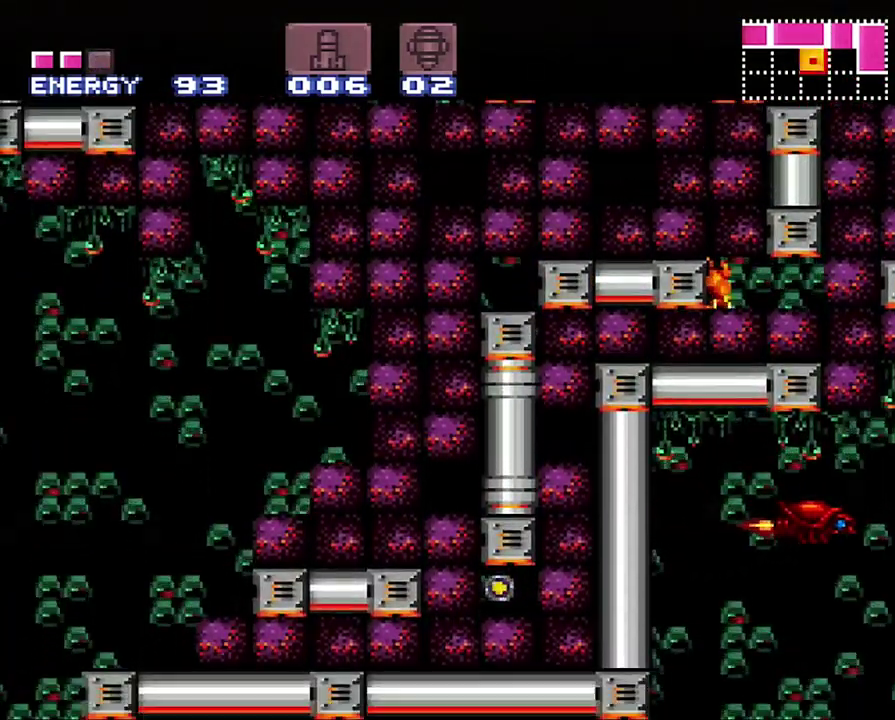
Gameplay with a controller (Nintendo layout); each line is a JSON object with the inputs held at the frame after it. "events" lists button and stick changes between this image and that frame as [ms after this image, input, new state], when the widget could be followed in between. Not read: L3 R3.
{"buttons": ["A", "DPAD_LEFT"], "events": [[183, "DPAD_DOWN", "down"], [250, "A", "down"], [350, "DPAD_DOWN", "up"], [350, "DPAD_LEFT", "down"]]}
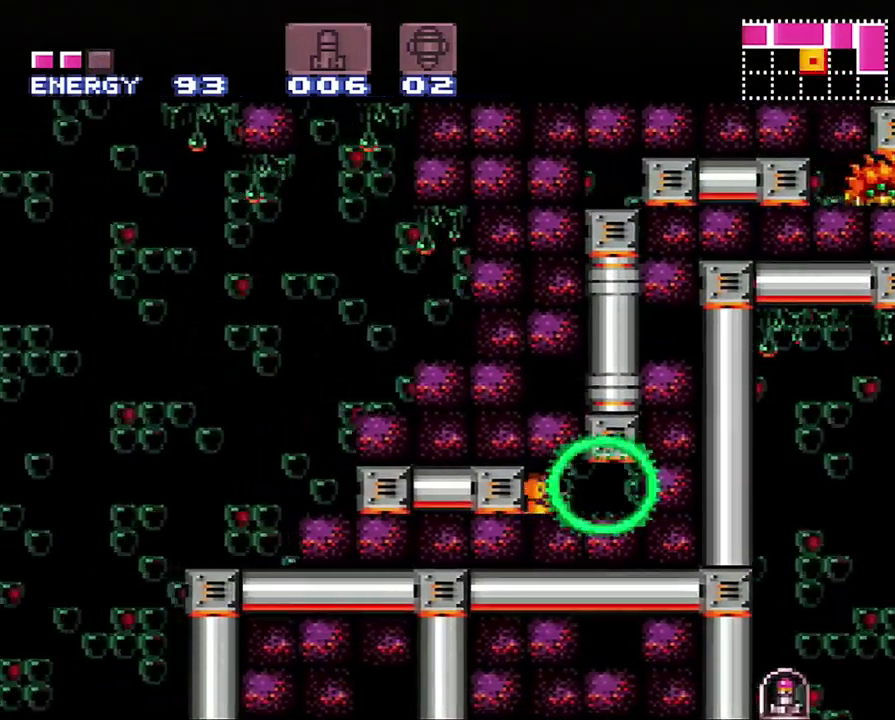
{"buttons": ["A", "DPAD_UP"], "events": [[467, "DPAD_LEFT", "up"], [467, "DPAD_UP", "down"]]}
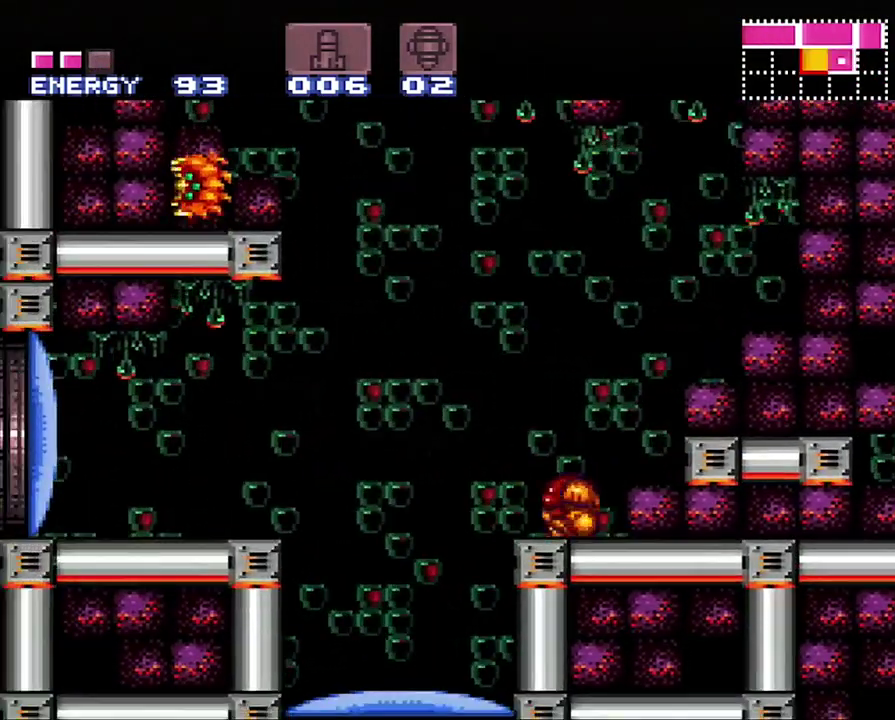
{"buttons": ["B", "DPAD_LEFT"], "events": [[50, "A", "up"], [150, "DPAD_UP", "up"], [150, "Y", "down"], [217, "Y", "up"], [283, "DPAD_LEFT", "down"], [333, "A", "down"], [417, "B", "down"], [433, "A", "up"]]}
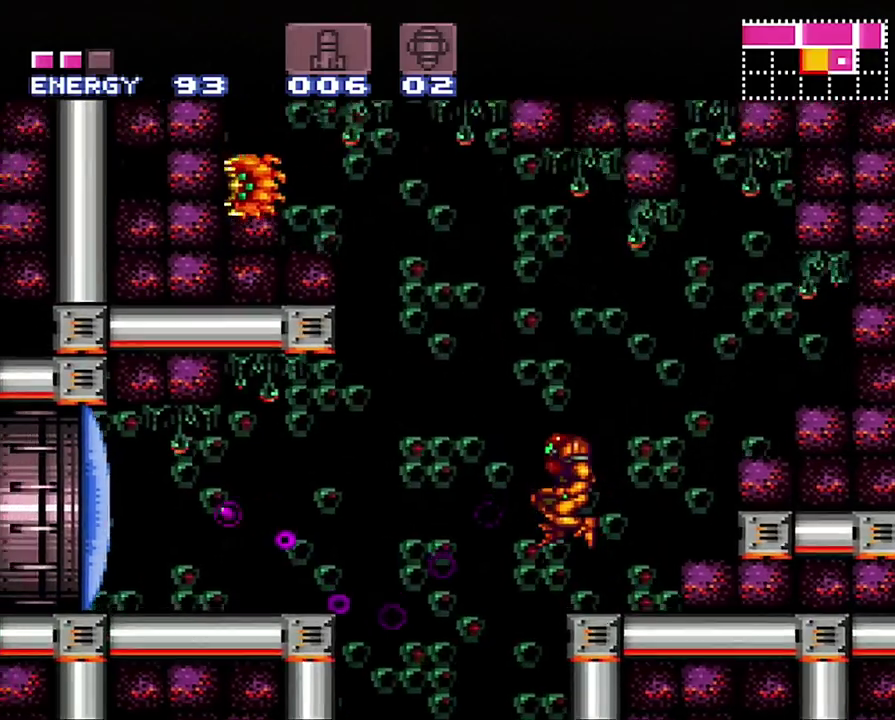
{"buttons": ["A", "DPAD_LEFT"], "events": [[33, "A", "down"], [67, "B", "up"]]}
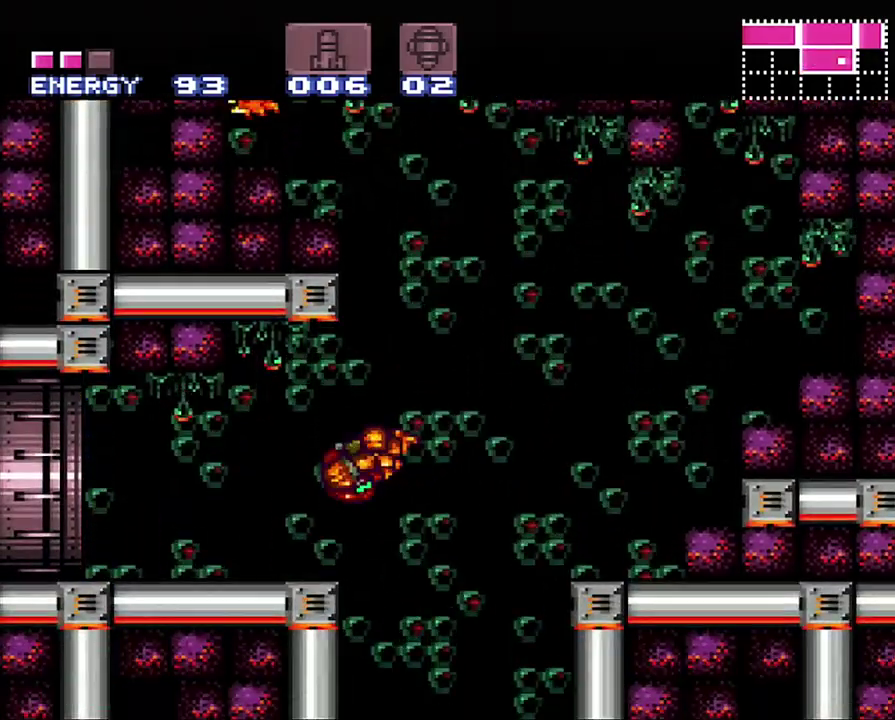
{"buttons": ["A", "DPAD_LEFT"], "events": [[150, "R1", "down"], [217, "R1", "up"], [317, "L1", "down"], [350, "R1", "down"], [417, "R1", "up"], [467, "L1", "up"]]}
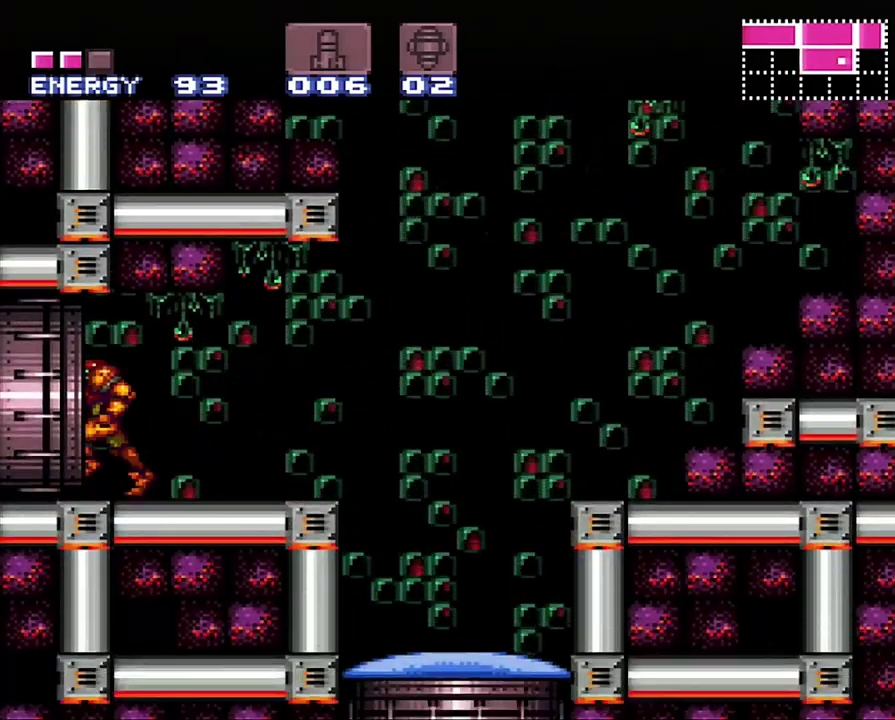
{"buttons": ["A", "DPAD_LEFT"], "events": [[17, "L1", "down"], [250, "L1", "up"]]}
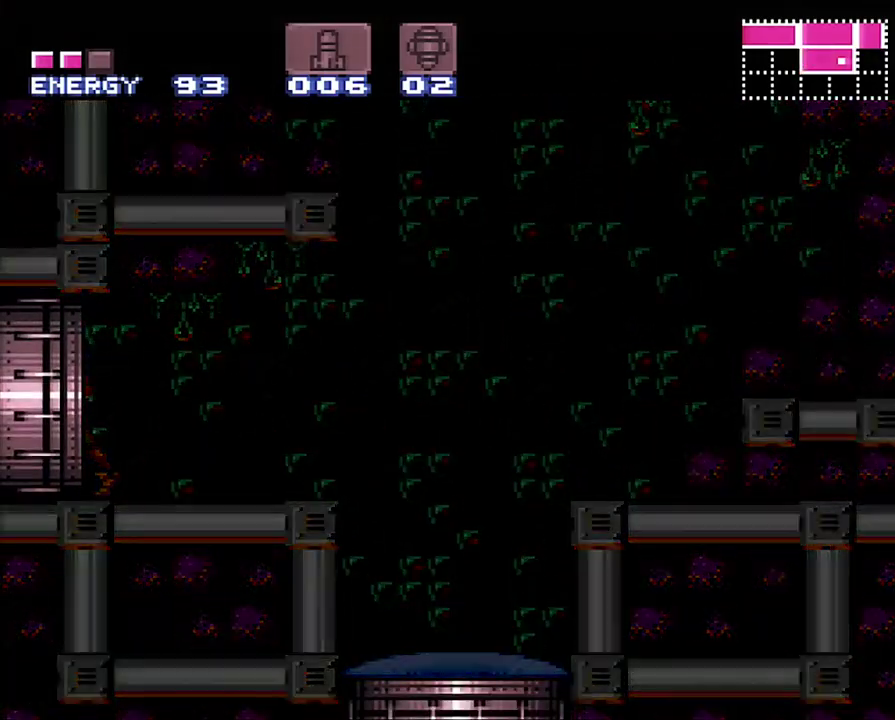
{"buttons": ["A", "DPAD_LEFT"], "events": []}
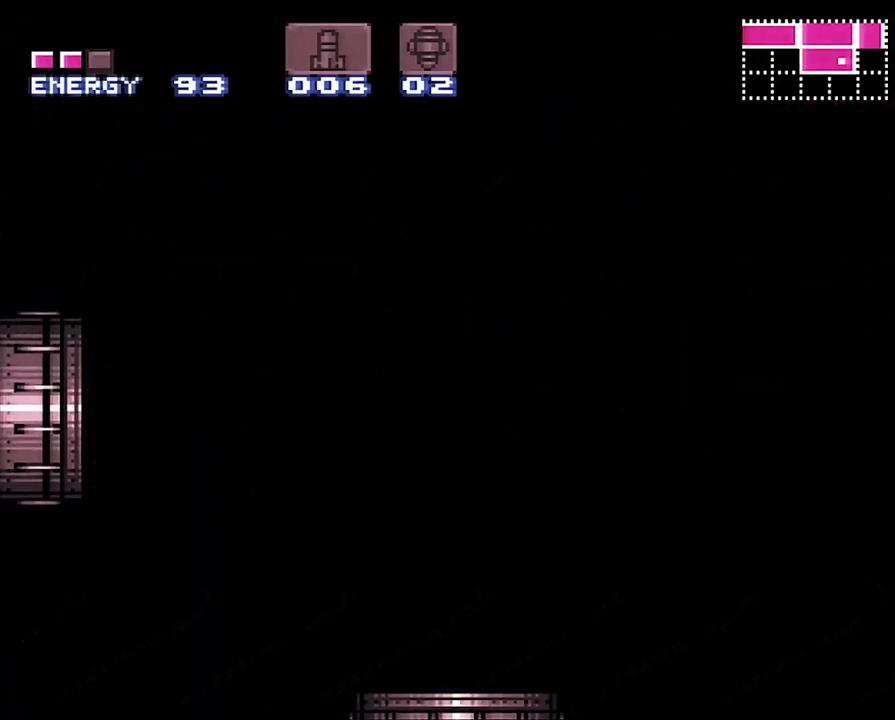
{"buttons": ["A", "DPAD_LEFT"], "events": []}
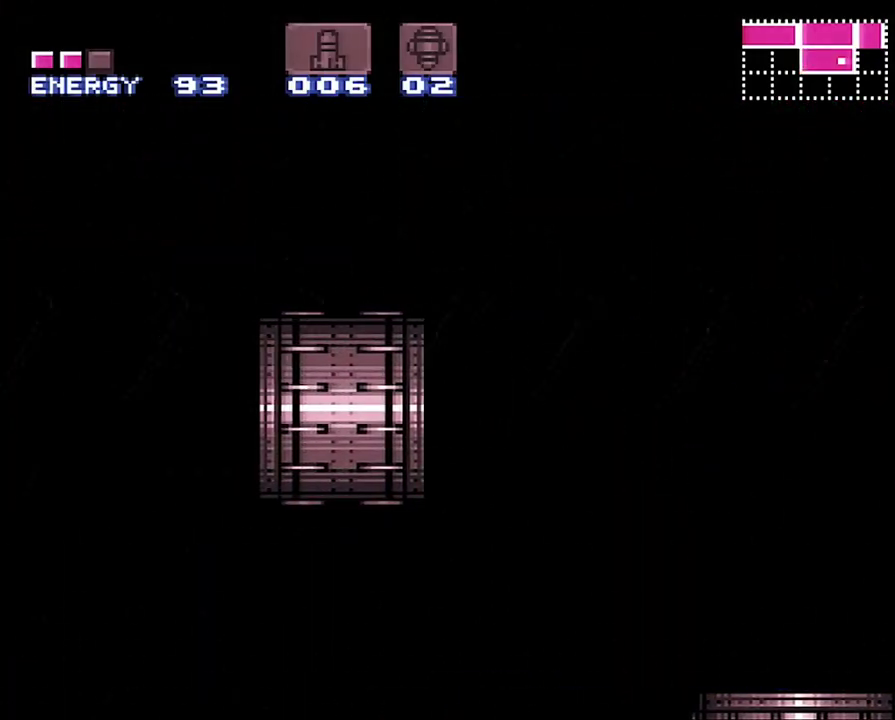
{"buttons": ["A", "DPAD_LEFT"], "events": []}
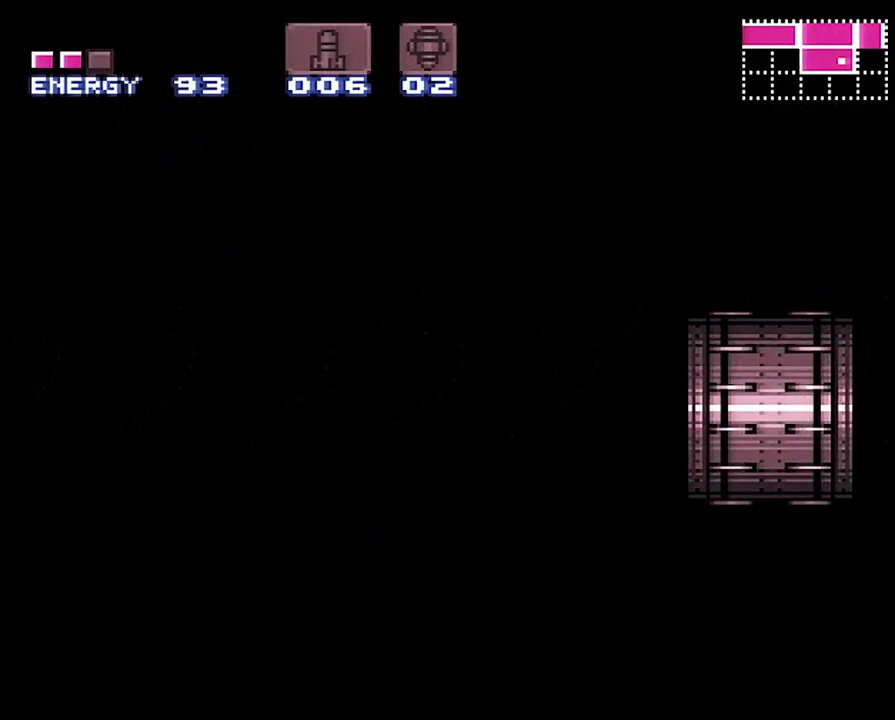
{"buttons": ["A", "DPAD_LEFT"], "events": []}
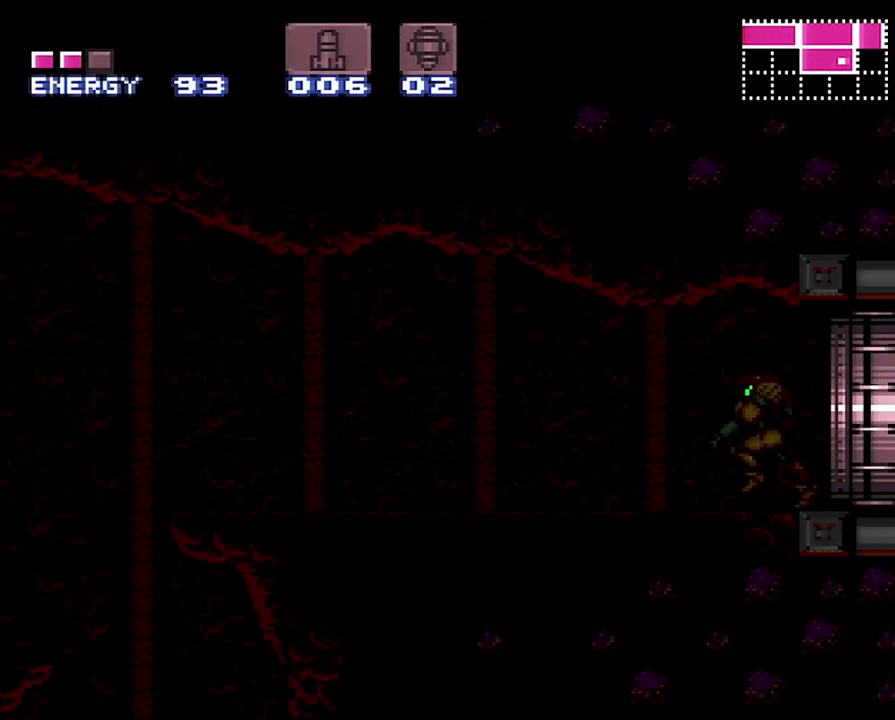
{"buttons": ["A", "DPAD_LEFT"], "events": []}
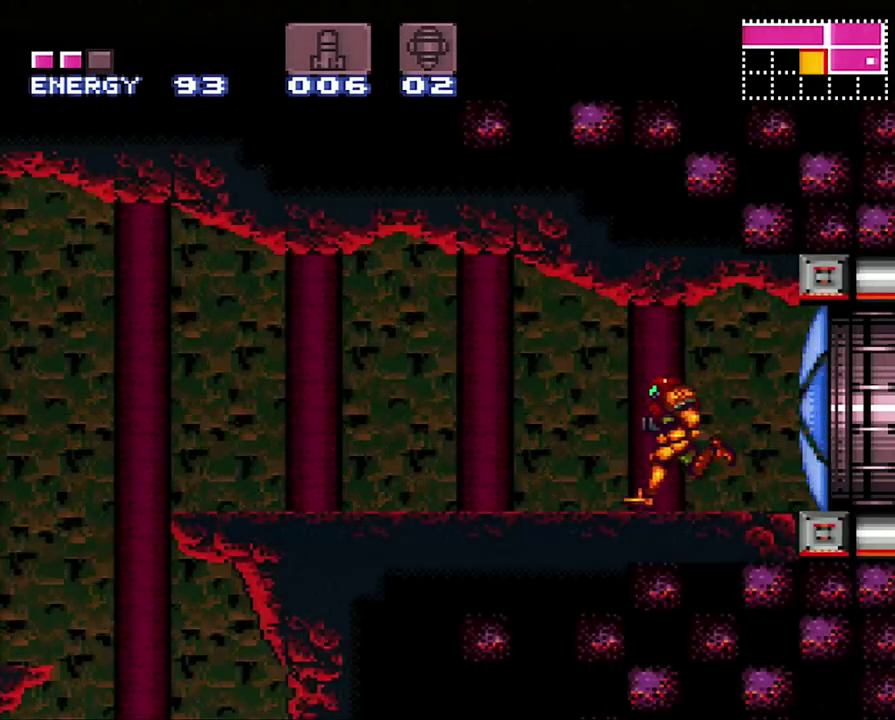
{"buttons": ["A", "DPAD_LEFT"], "events": [[350, "B", "down"], [500, "B", "up"]]}
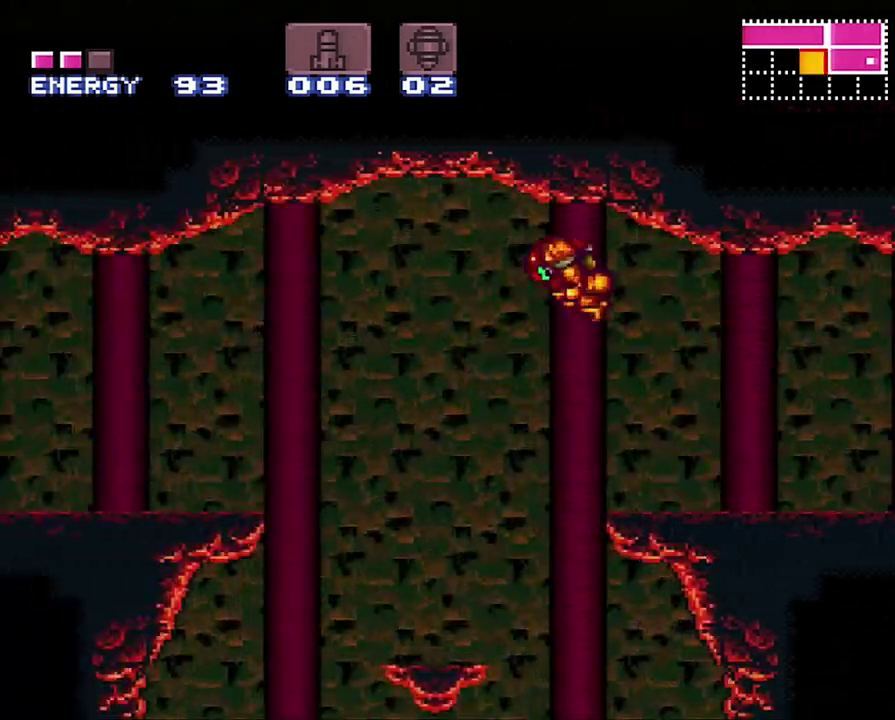
{"buttons": ["A", "Y", "DPAD_LEFT"], "events": [[400, "Y", "down"]]}
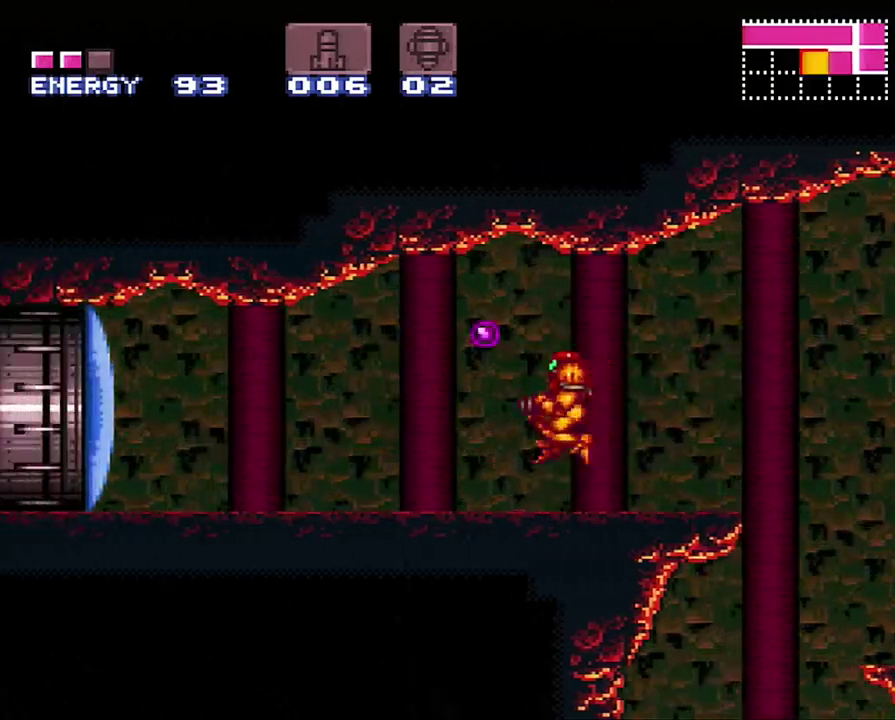
{"buttons": ["A", "DPAD_LEFT"], "events": [[33, "Y", "up"]]}
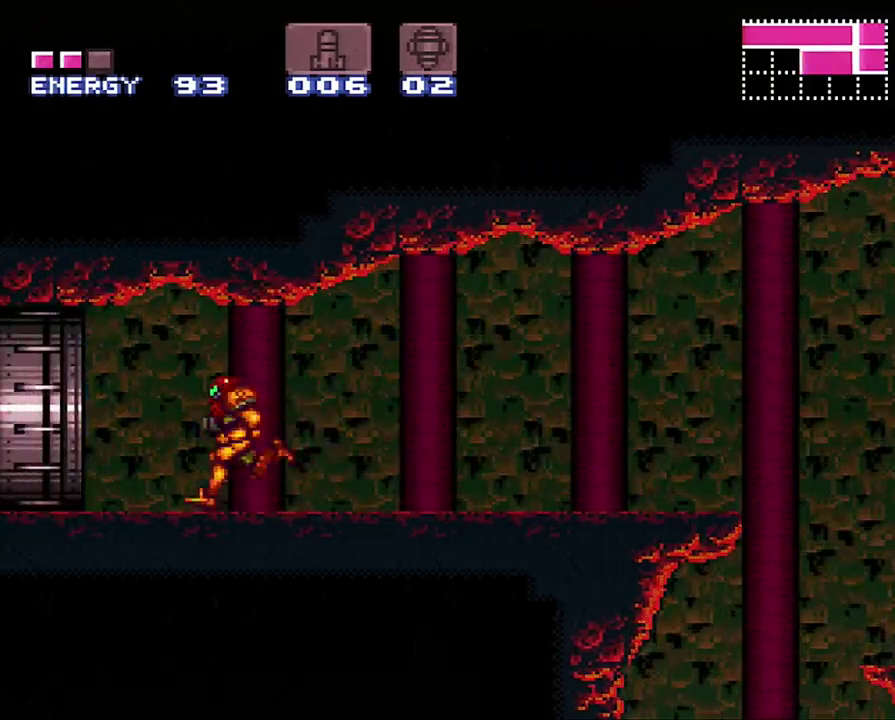
{"buttons": ["A", "DPAD_LEFT"], "events": []}
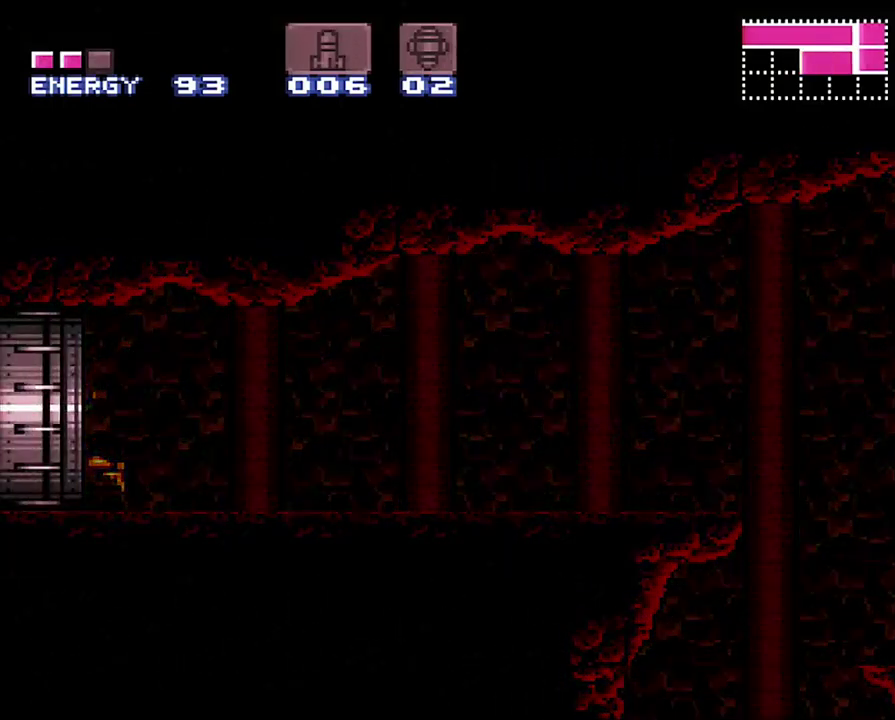
{"buttons": ["A", "DPAD_LEFT"], "events": []}
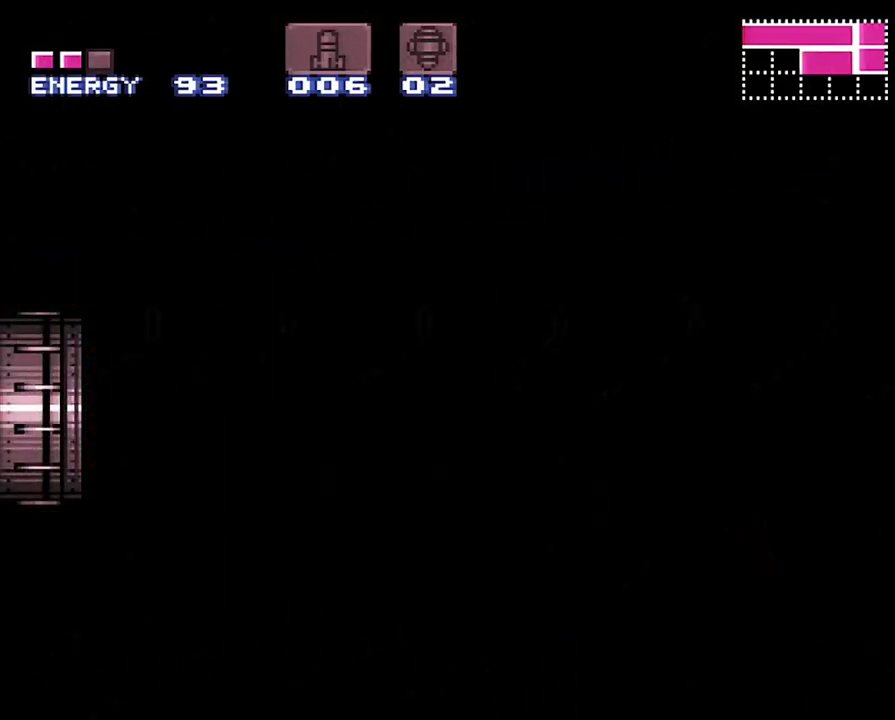
{"buttons": ["A", "L1", "DPAD_LEFT"], "events": [[100, "A", "up"], [100, "DPAD_LEFT", "up"], [150, "A", "down"], [150, "DPAD_LEFT", "down"], [283, "L1", "down"], [383, "R1", "down"], [450, "R1", "up"]]}
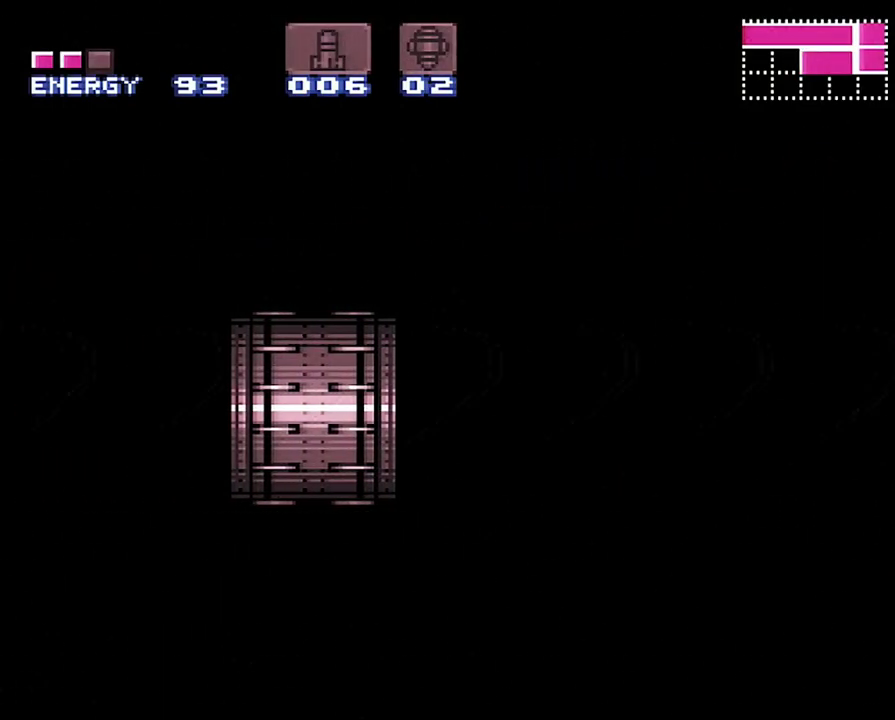
{"buttons": ["A", "L1", "R1", "DPAD_LEFT"], "events": [[33, "R1", "down"], [67, "L1", "up"], [133, "R1", "up"], [150, "L1", "down"], [200, "R1", "down"], [233, "L1", "up"], [317, "L1", "down"], [317, "R1", "up"], [417, "L1", "up"], [417, "R1", "down"], [467, "L1", "down"]]}
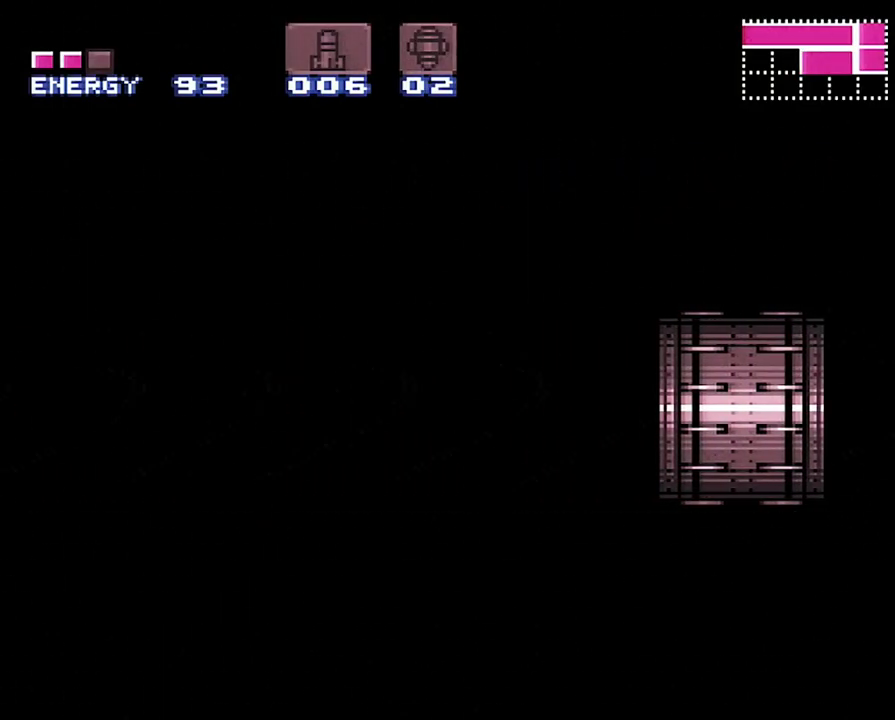
{"buttons": ["A", "DPAD_LEFT"], "events": [[17, "R1", "up"], [100, "L1", "up"], [100, "R1", "down"], [167, "L1", "down"], [183, "R1", "up"], [250, "L1", "up"], [317, "R1", "down"], [383, "L1", "down"], [433, "L1", "up"], [433, "R1", "up"]]}
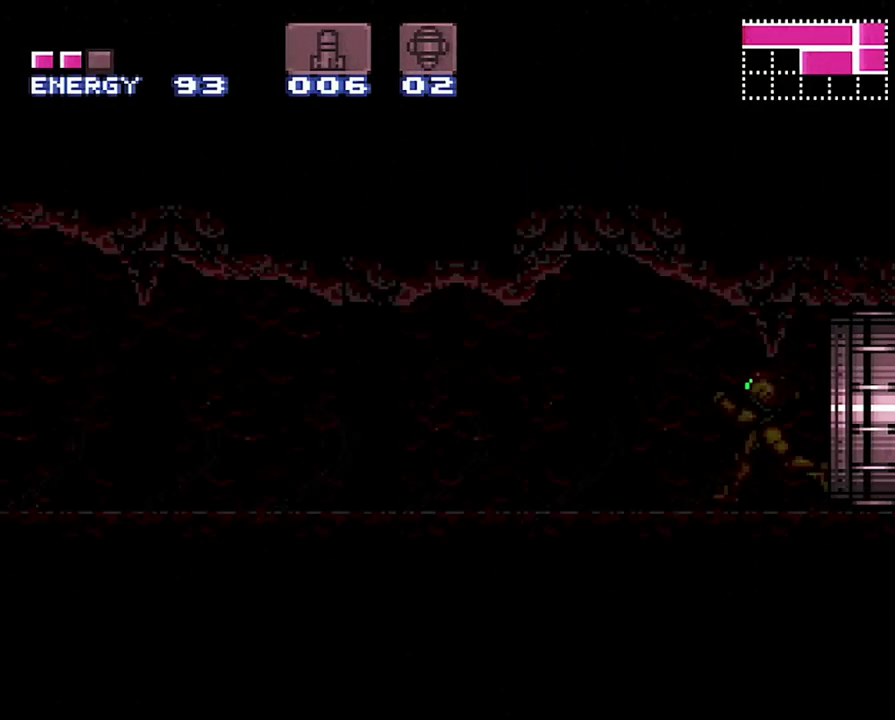
{"buttons": ["A", "DPAD_LEFT"], "events": [[17, "L1", "down"], [17, "R1", "down"], [67, "L1", "up"], [67, "R1", "up"], [217, "R1", "down"], [283, "R1", "up"], [383, "R1", "down"], [400, "L1", "down"], [450, "R1", "up"], [483, "L1", "up"]]}
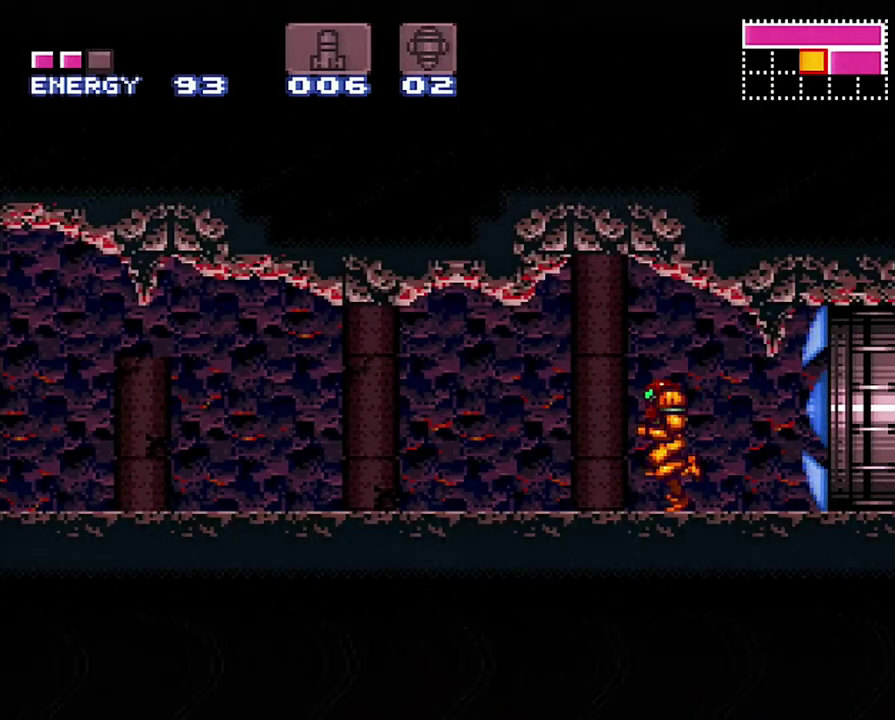
{"buttons": ["A", "DPAD_LEFT"], "events": [[100, "L1", "down"], [150, "L1", "up"], [217, "L1", "down"], [217, "R1", "down"], [333, "L1", "up"], [333, "R1", "up"], [400, "L1", "down"], [400, "R1", "down"], [500, "L1", "up"], [500, "R1", "up"]]}
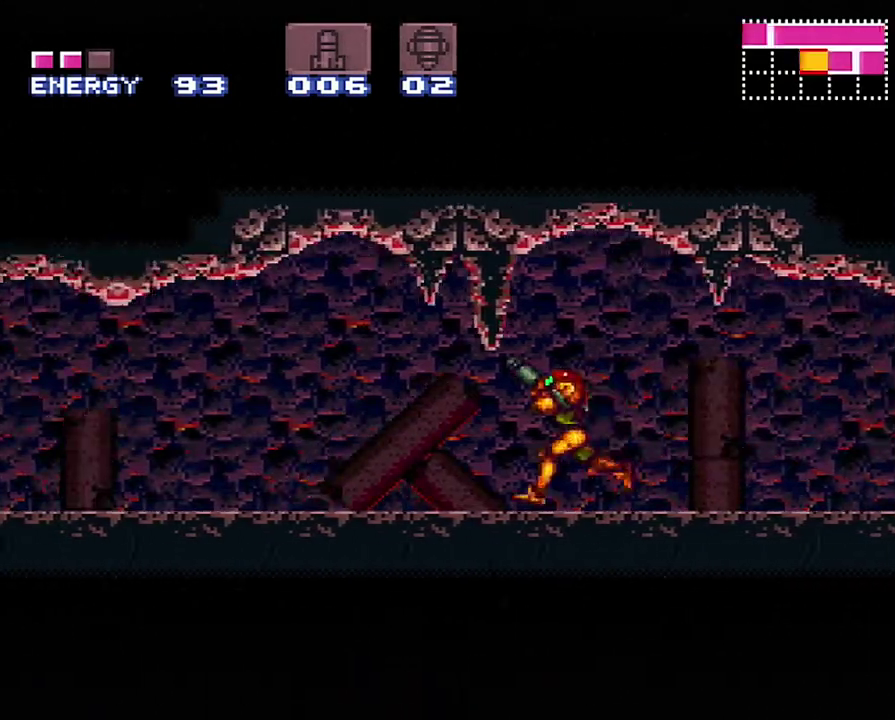
{"buttons": ["A", "L1", "R1", "DPAD_LEFT"], "events": [[100, "L1", "down"], [100, "R1", "down"], [183, "L1", "up"], [183, "R1", "up"], [250, "L1", "down"], [283, "R1", "down"], [367, "L1", "up"], [367, "R1", "up"], [433, "L1", "down"], [467, "R1", "down"]]}
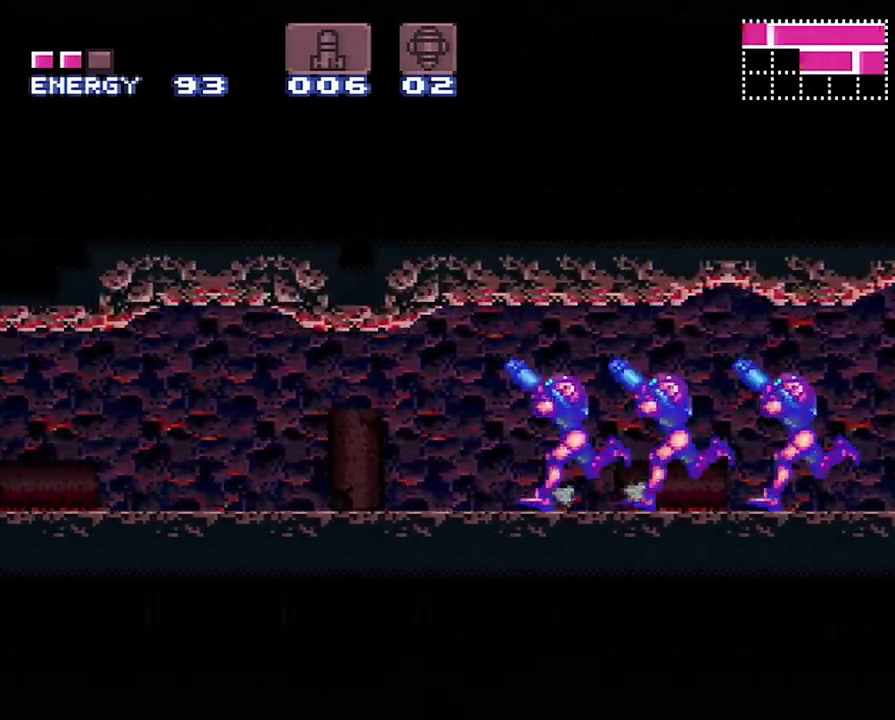
{"buttons": ["A", "L1", "R1", "DPAD_LEFT"], "events": [[33, "L1", "up"], [67, "R1", "up"], [100, "L1", "down"], [150, "R1", "down"], [217, "L1", "up"], [250, "R1", "up"], [283, "L1", "down"], [317, "R1", "down"], [400, "L1", "up"], [417, "R1", "up"], [483, "L1", "down"], [500, "R1", "down"]]}
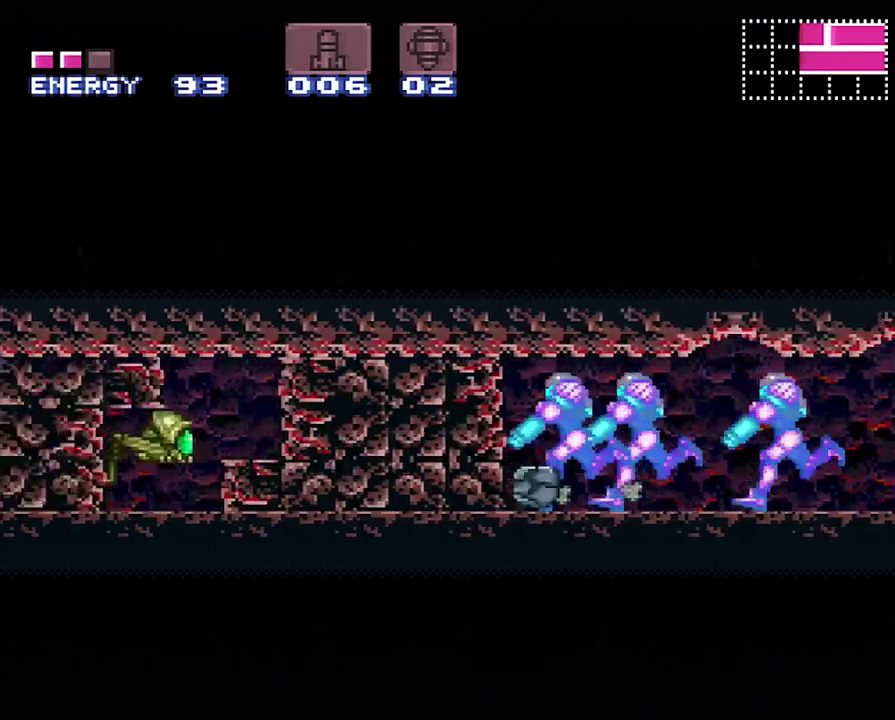
{"buttons": ["A", "DPAD_LEFT"], "events": [[67, "L1", "up"], [100, "R1", "up"], [133, "L1", "down"], [183, "R1", "down"], [283, "L1", "up"], [317, "R1", "up"], [350, "L1", "down"], [400, "R1", "down"], [483, "L1", "up"], [483, "R1", "up"]]}
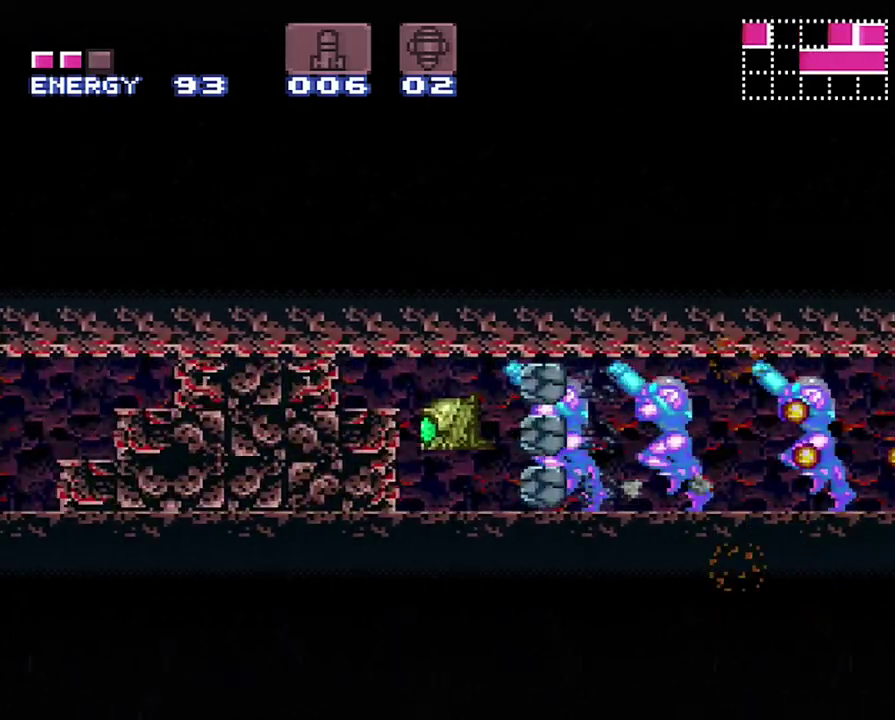
{"buttons": ["A", "DPAD_LEFT"], "events": [[33, "L1", "down"], [67, "R1", "down"], [150, "L1", "up"], [217, "L1", "down"], [217, "R1", "up"], [283, "R1", "down"], [350, "R1", "up"], [383, "L1", "up"]]}
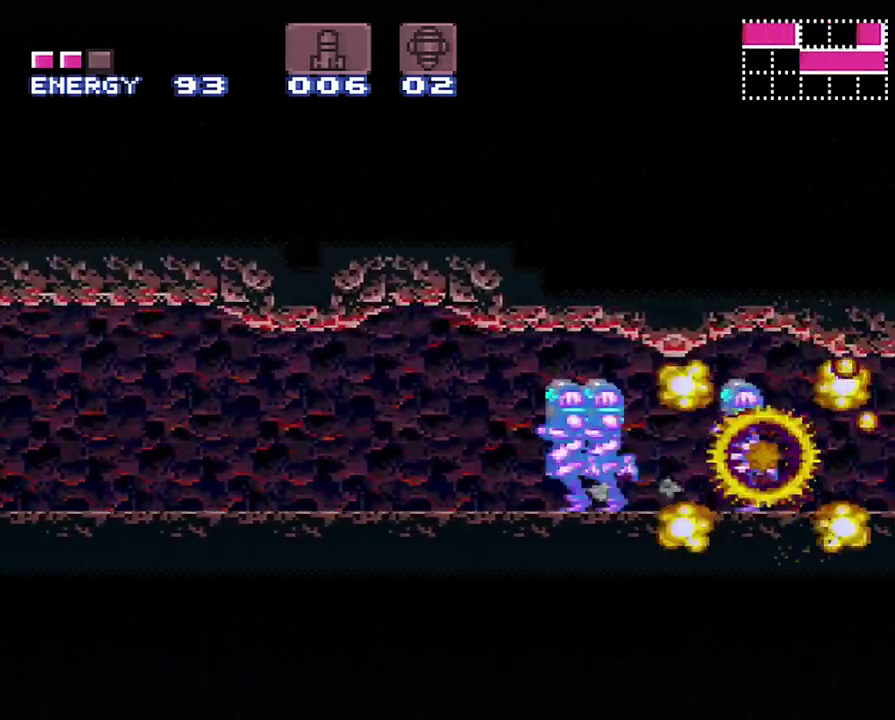
{"buttons": ["A", "DPAD_LEFT"], "events": [[167, "Y", "down"], [283, "Y", "up"]]}
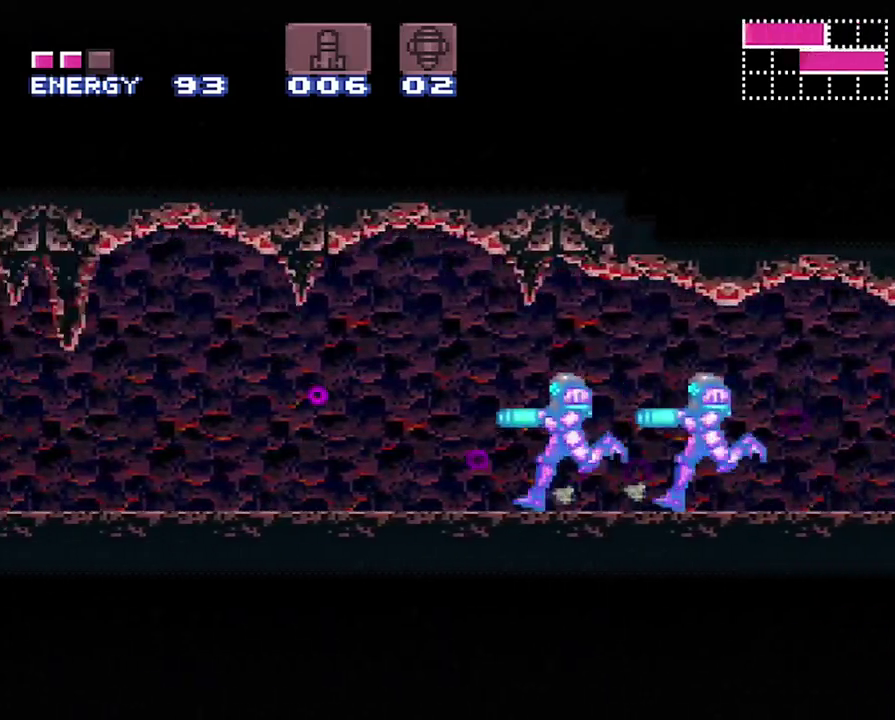
{"buttons": ["A", "DPAD_LEFT"], "events": []}
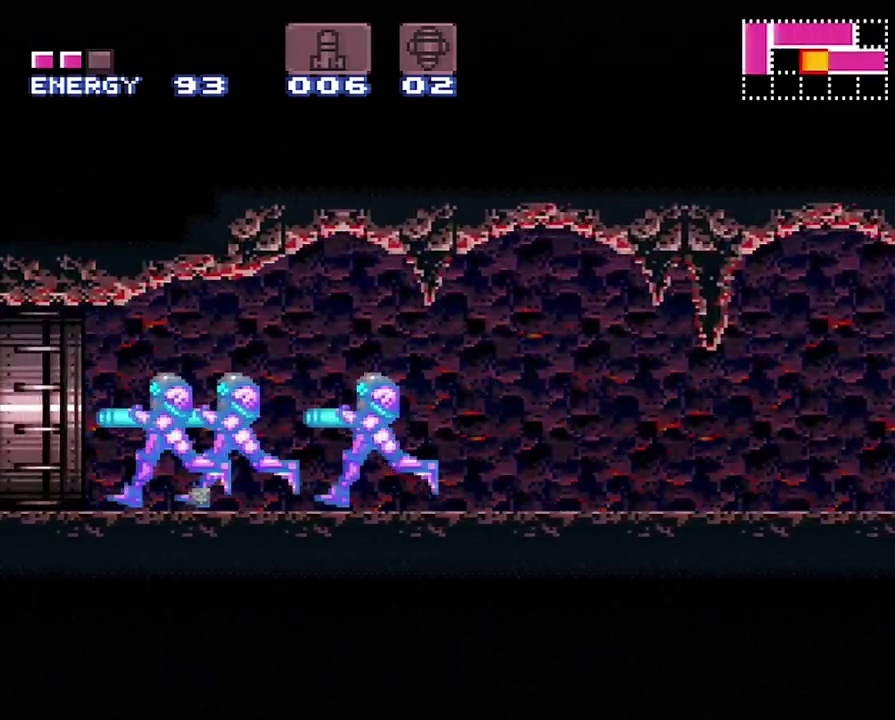
{"buttons": ["B", "DPAD_DOWN"], "events": [[83, "B", "down"], [100, "A", "up"], [100, "DPAD_DOWN", "down"], [150, "DPAD_LEFT", "up"]]}
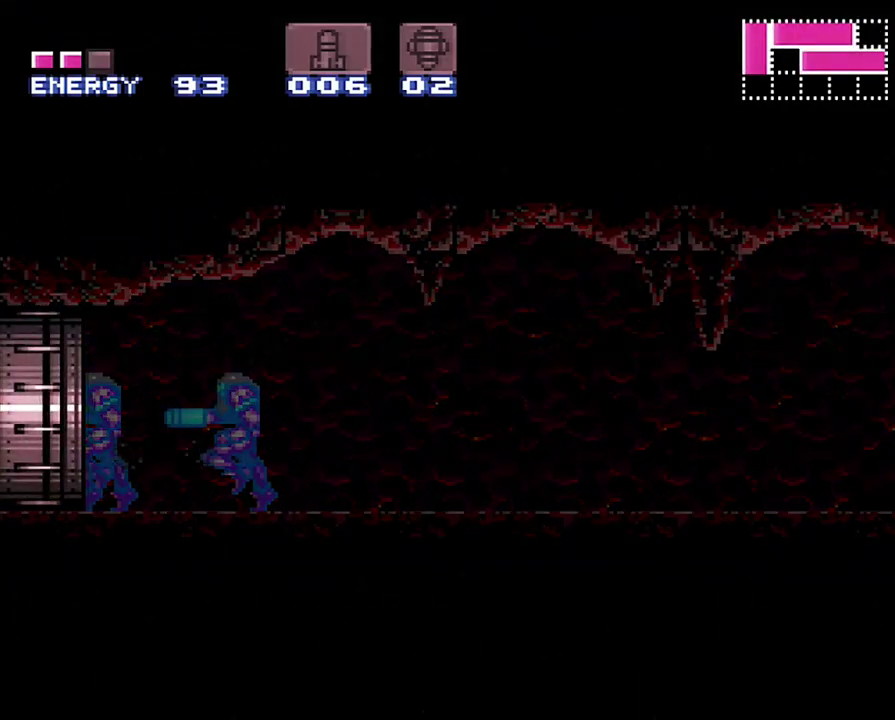
{"buttons": ["B"], "events": [[400, "DPAD_DOWN", "up"]]}